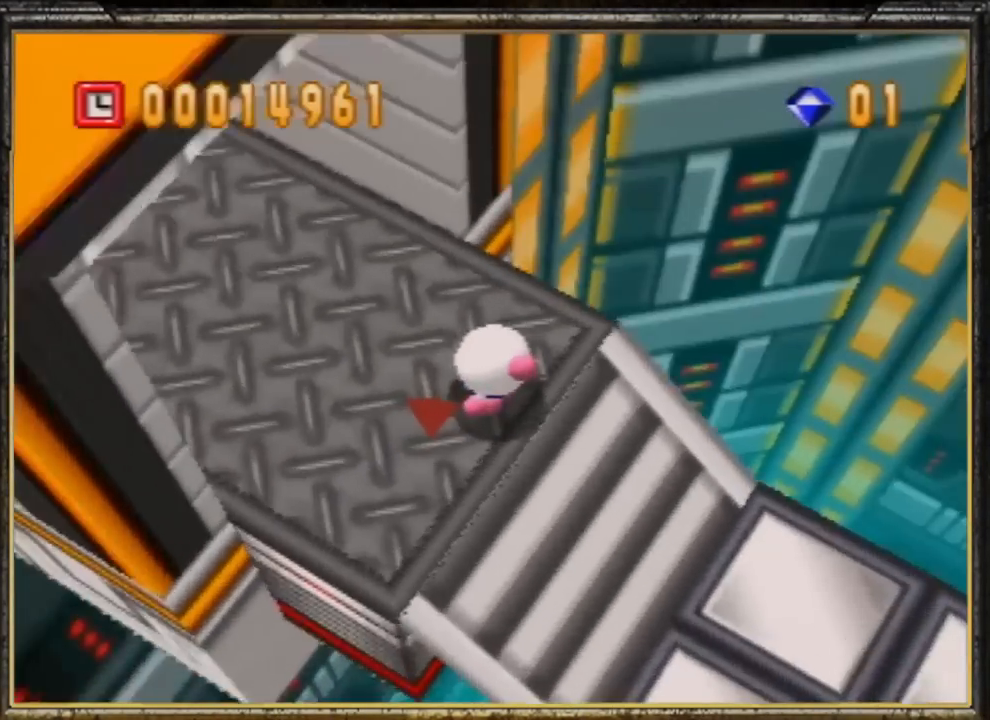
Gameplay with a controller (Nintendo layout); each line is a JSON object with the inputs held at the frame after it. "events" lists button and stick changes between this image and that frame as [ms after this image, input, new state], when the widget could be followed in between. Not read: L3 R3.
{"buttons": [], "left_stick": "center", "events": []}
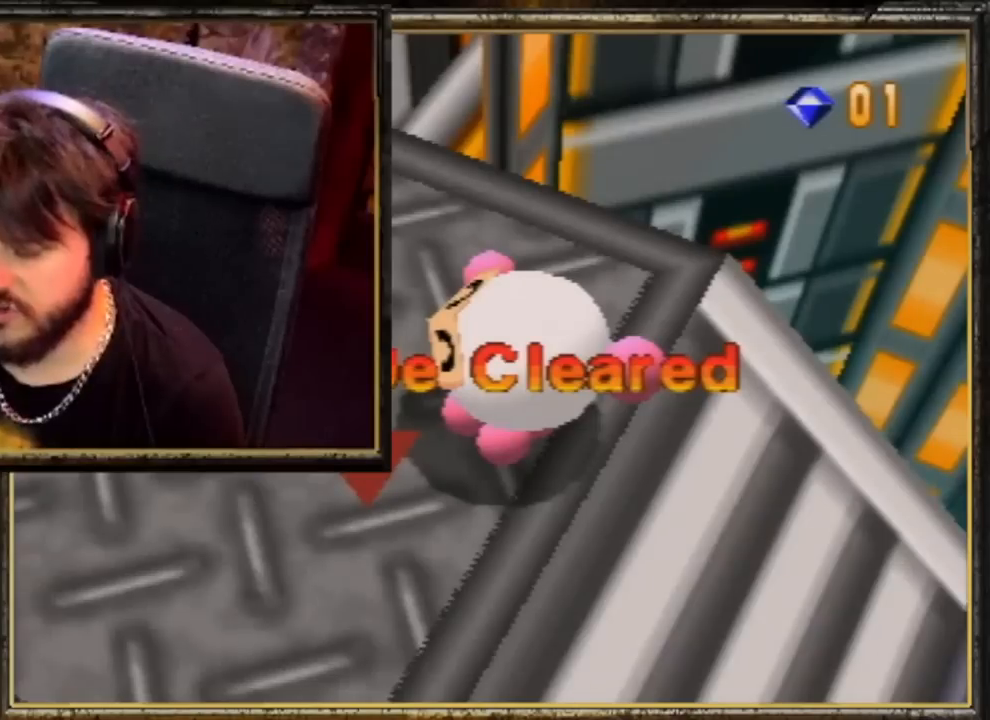
{"buttons": [], "left_stick": "center", "events": []}
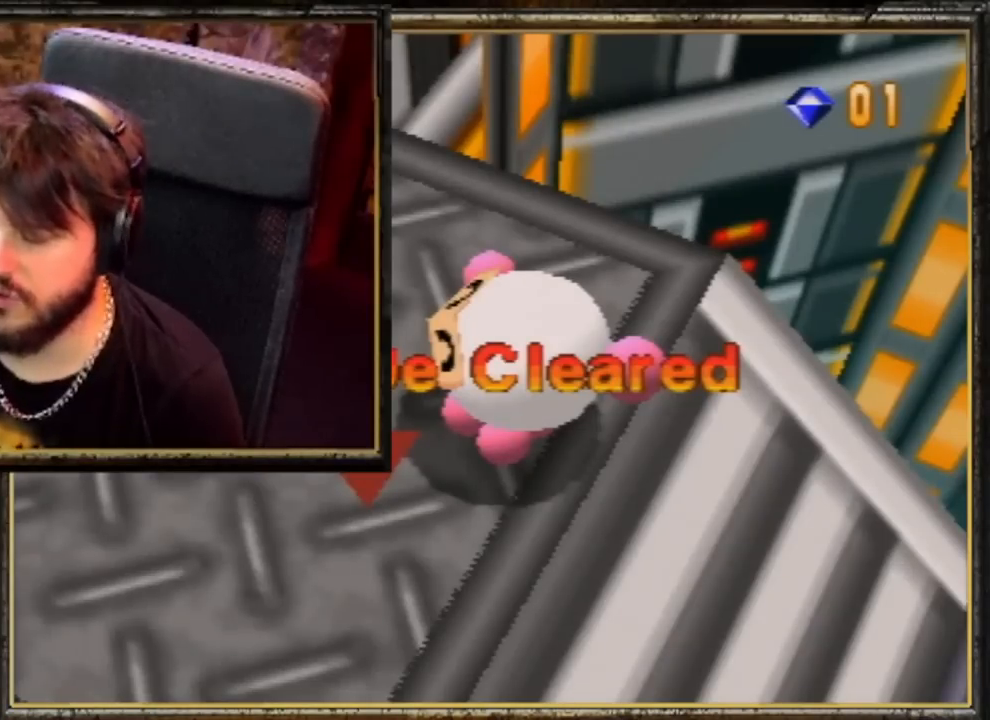
{"buttons": [], "left_stick": "center", "events": []}
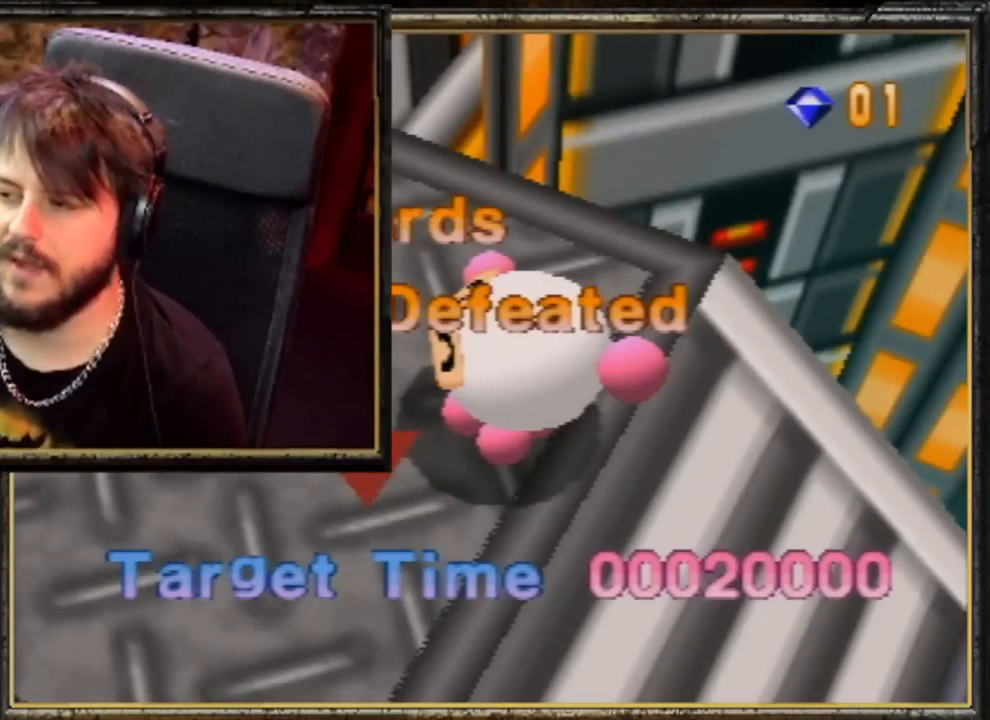
{"buttons": [], "left_stick": "center", "events": []}
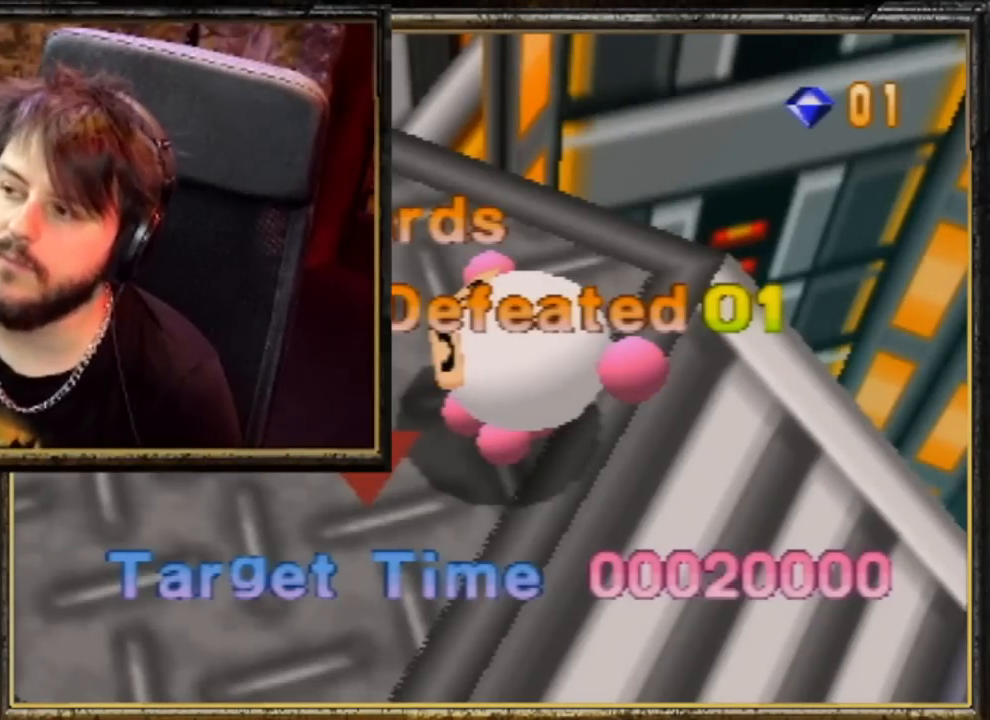
{"buttons": [], "left_stick": "center", "events": []}
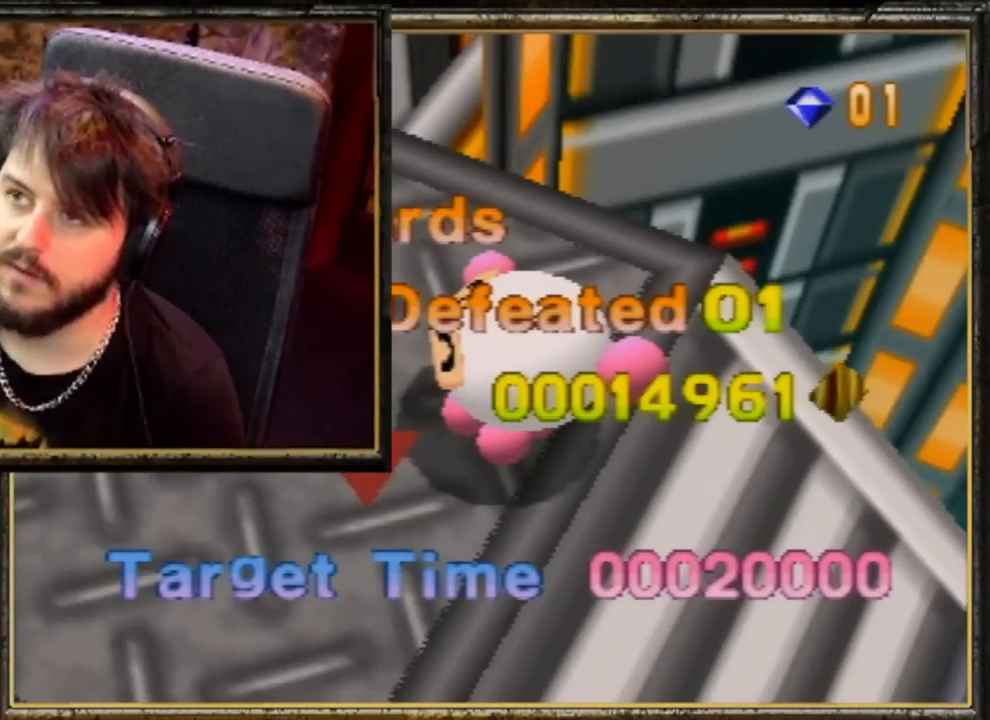
{"buttons": [], "left_stick": "center", "events": []}
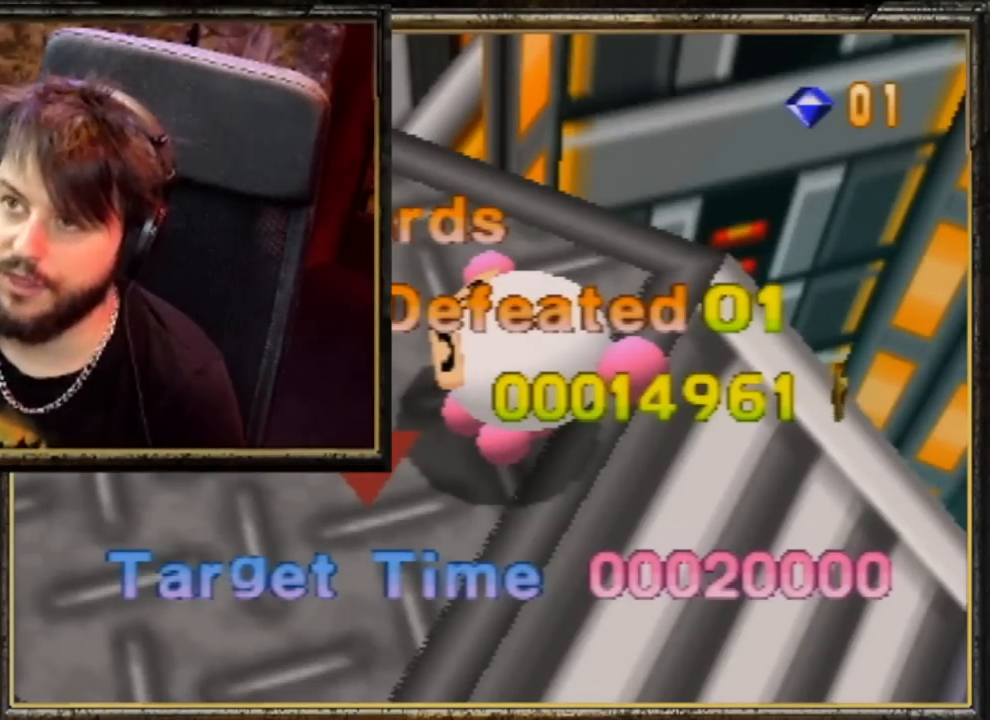
{"buttons": [], "left_stick": "center", "events": []}
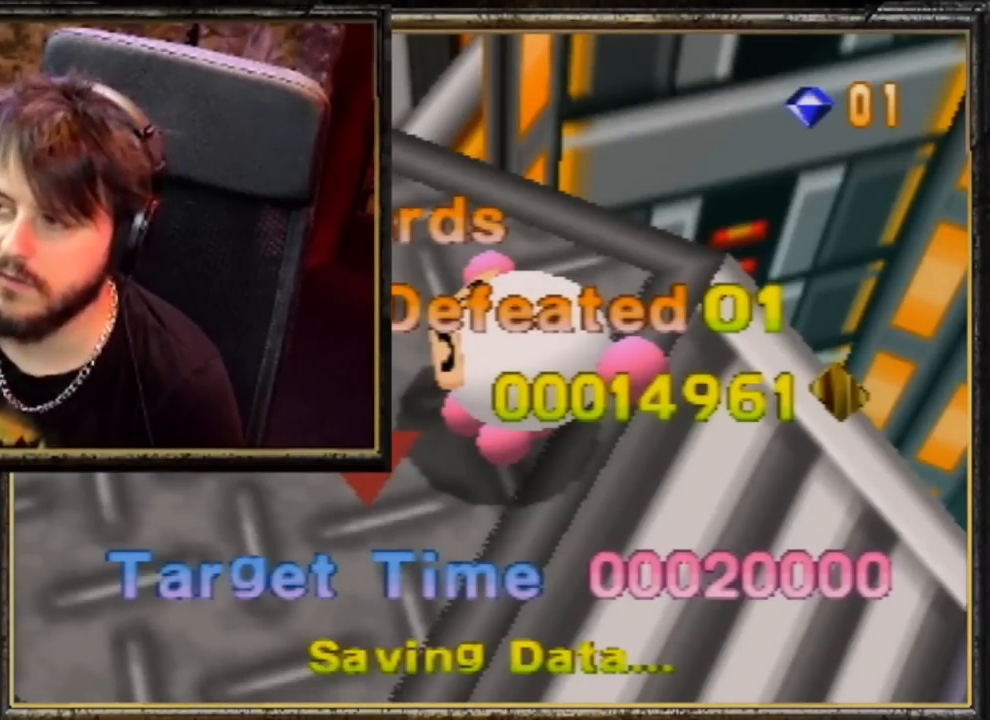
{"buttons": [], "left_stick": "center", "events": []}
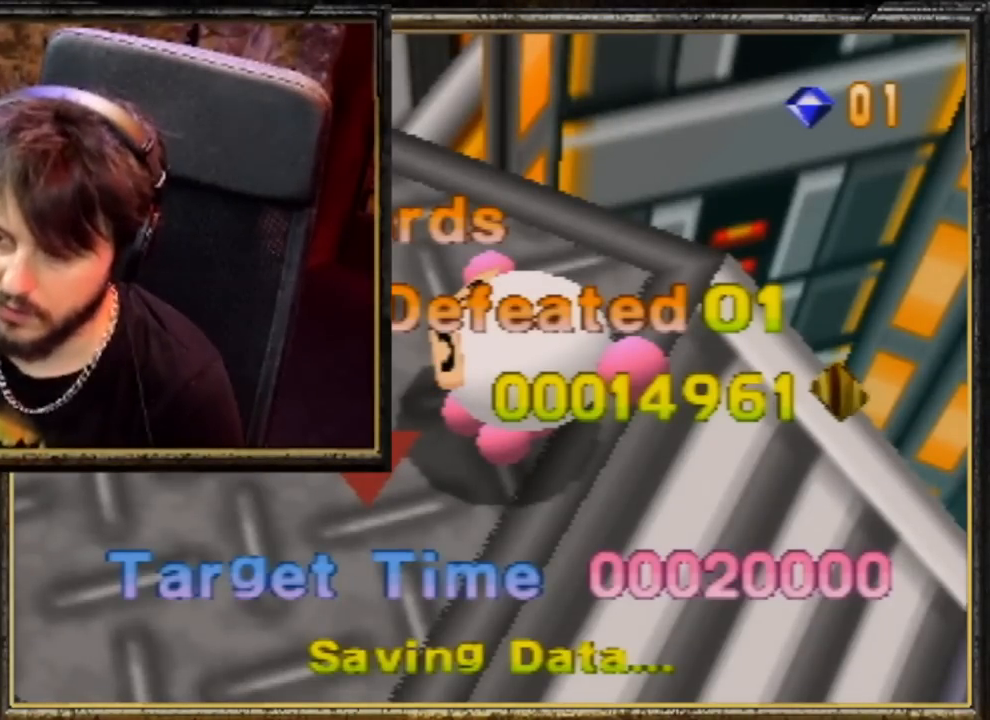
{"buttons": [], "left_stick": "center", "events": []}
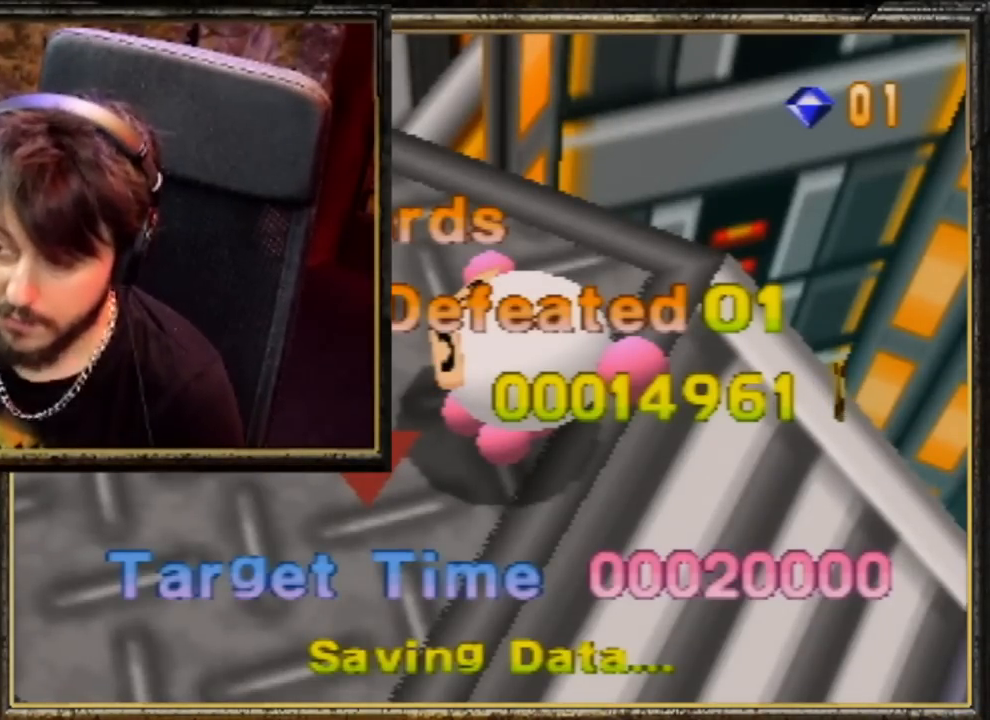
{"buttons": [], "left_stick": "center", "events": []}
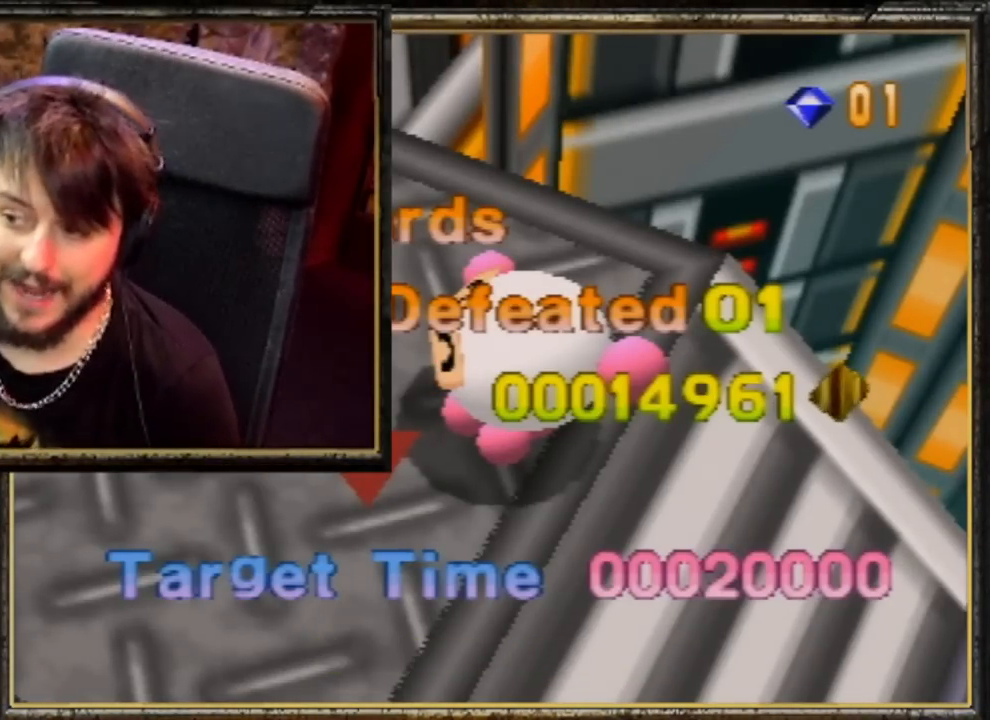
{"buttons": [], "left_stick": "center", "events": [[400, "A", "down"], [500, "A", "up"]]}
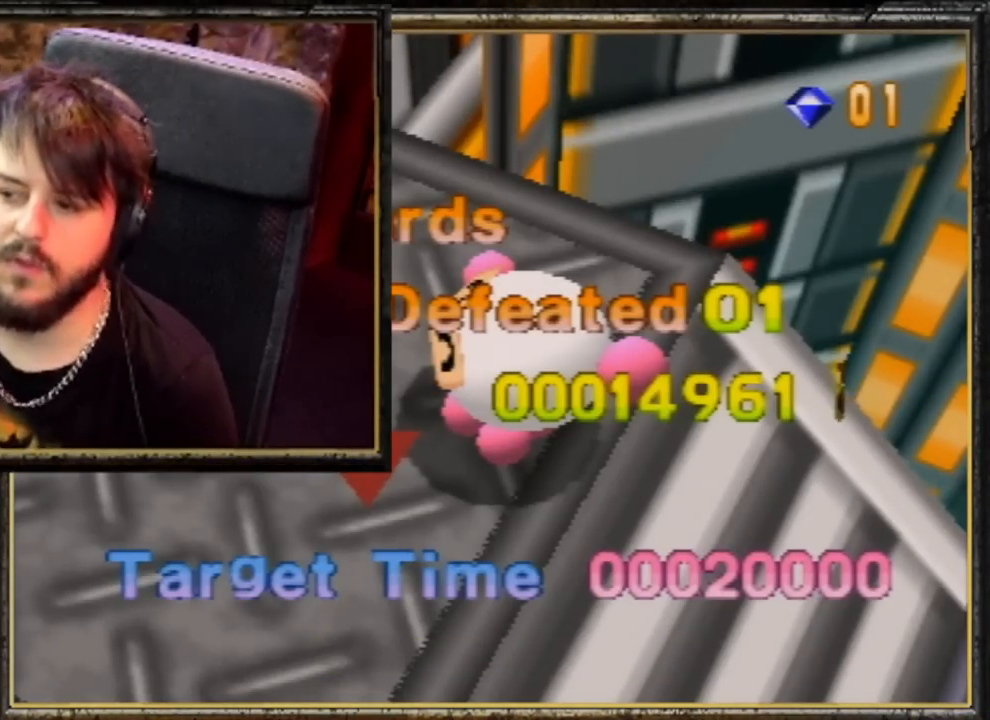
{"buttons": [], "left_stick": "center", "events": [[133, "A", "down"], [233, "A", "up"], [333, "A", "down"], [467, "A", "up"]]}
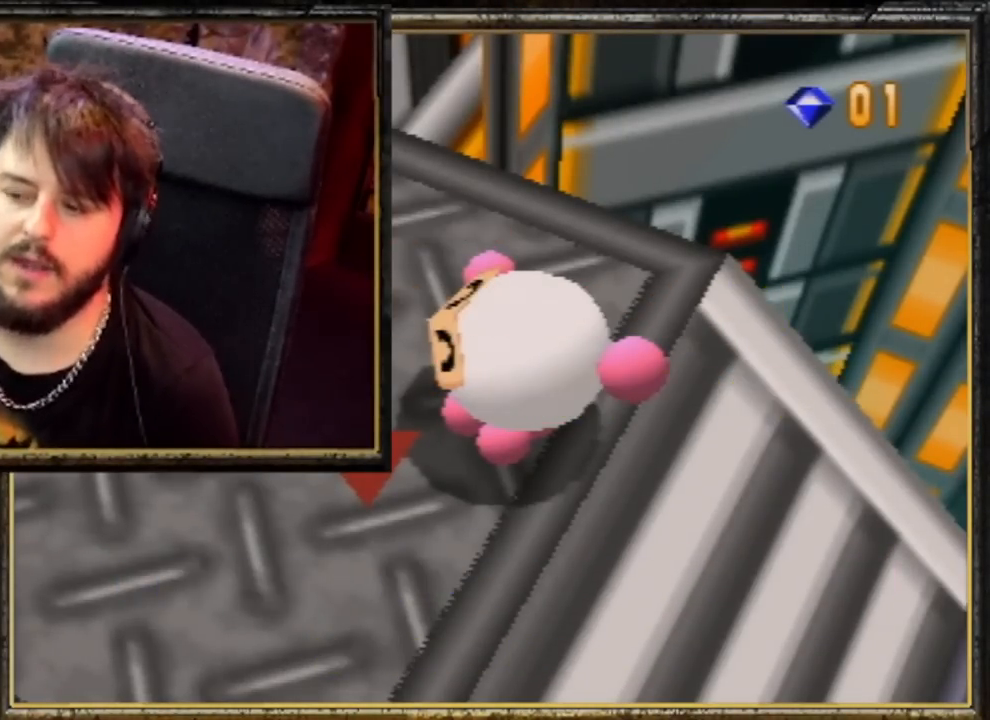
{"buttons": [], "left_stick": "center", "events": [[67, "A", "down"], [167, "A", "up"], [300, "A", "down"], [400, "A", "up"]]}
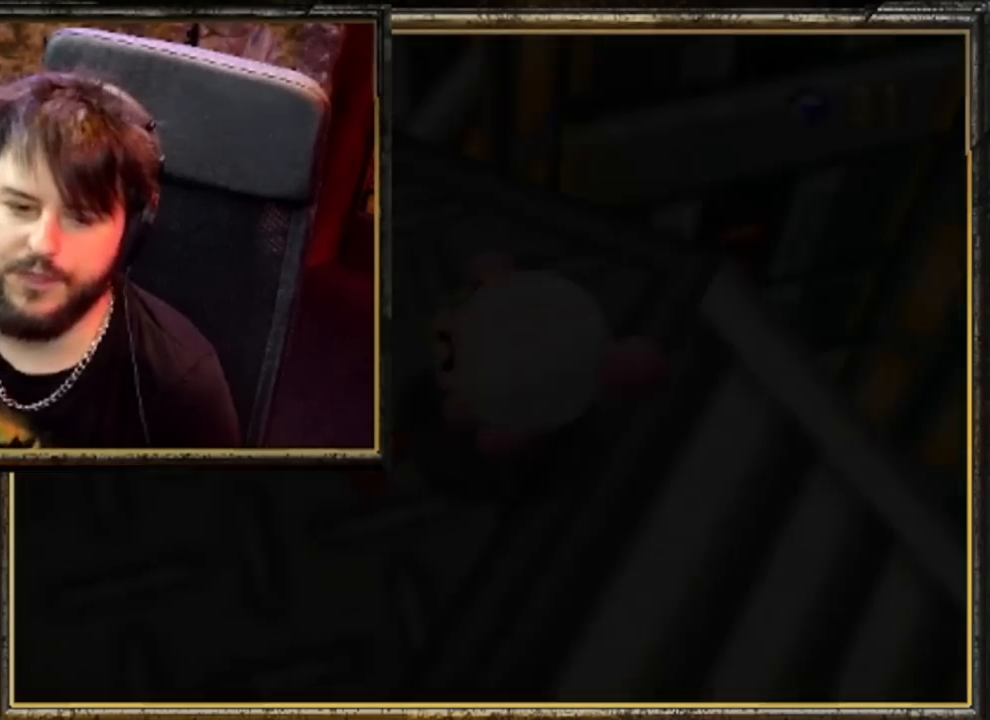
{"buttons": [], "left_stick": "center", "events": [[100, "A", "down"], [133, "A", "up"], [267, "A", "down"], [367, "A", "up"], [433, "A", "down"], [500, "A", "up"]]}
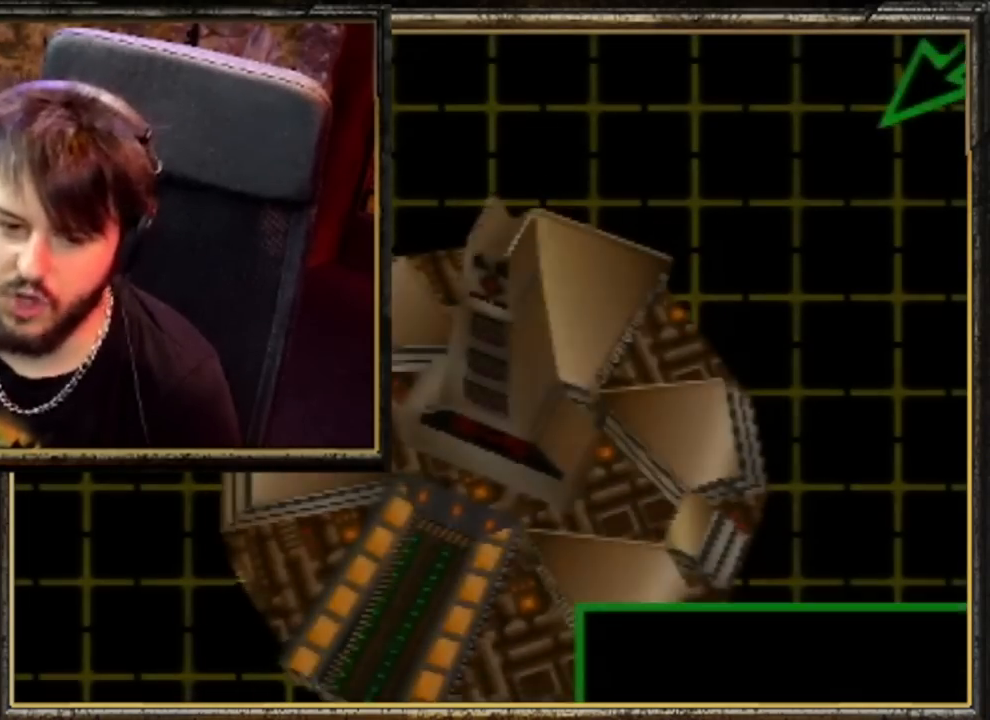
{"buttons": [], "left_stick": "center", "events": [[100, "A", "down"], [167, "A", "up"], [233, "A", "down"], [333, "A", "up"], [400, "A", "down"], [467, "A", "up"]]}
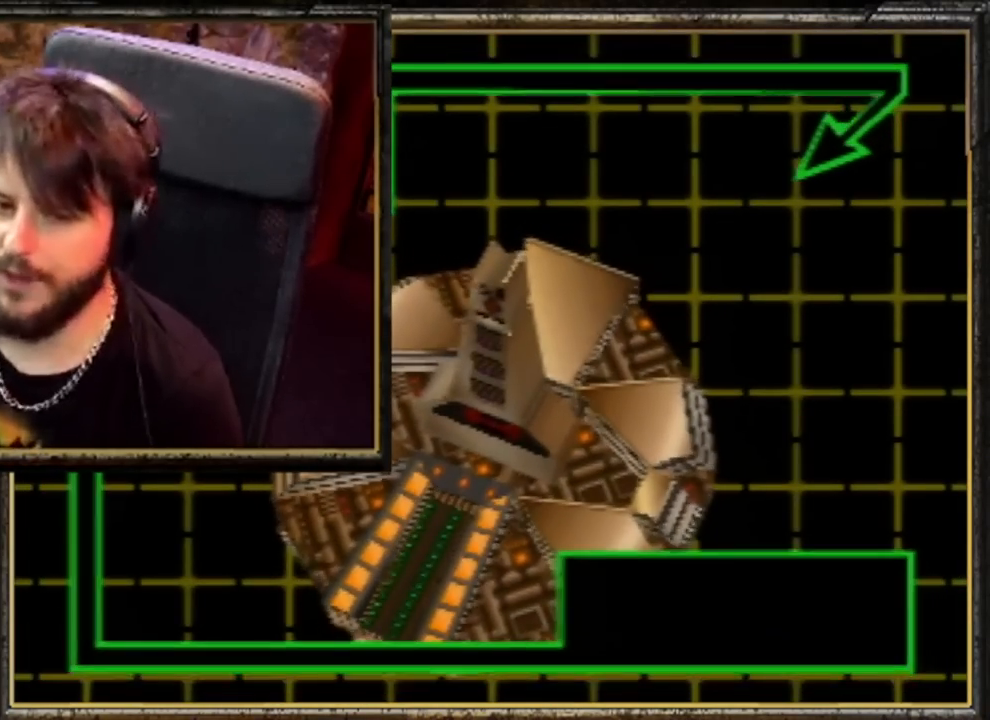
{"buttons": ["A"], "left_stick": "center", "events": [[33, "A", "down"], [100, "A", "up"], [167, "A", "down"], [267, "A", "up"], [333, "A", "down"], [433, "A", "up"], [500, "A", "down"]]}
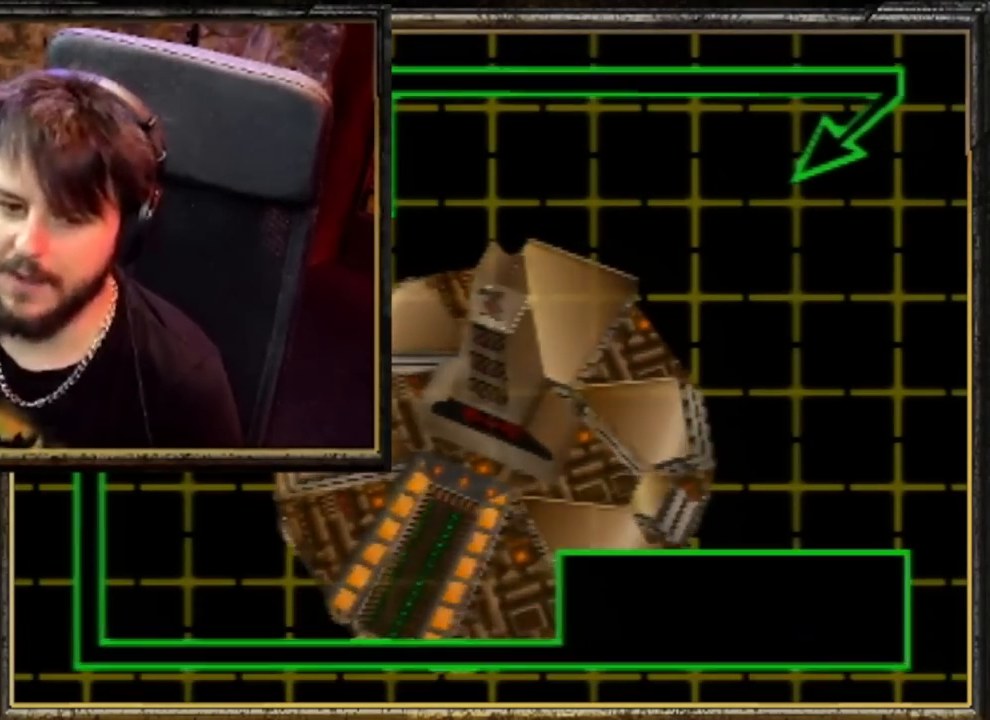
{"buttons": [], "left_stick": "center", "events": [[100, "A", "up"], [133, "A", "down"], [233, "A", "up"]]}